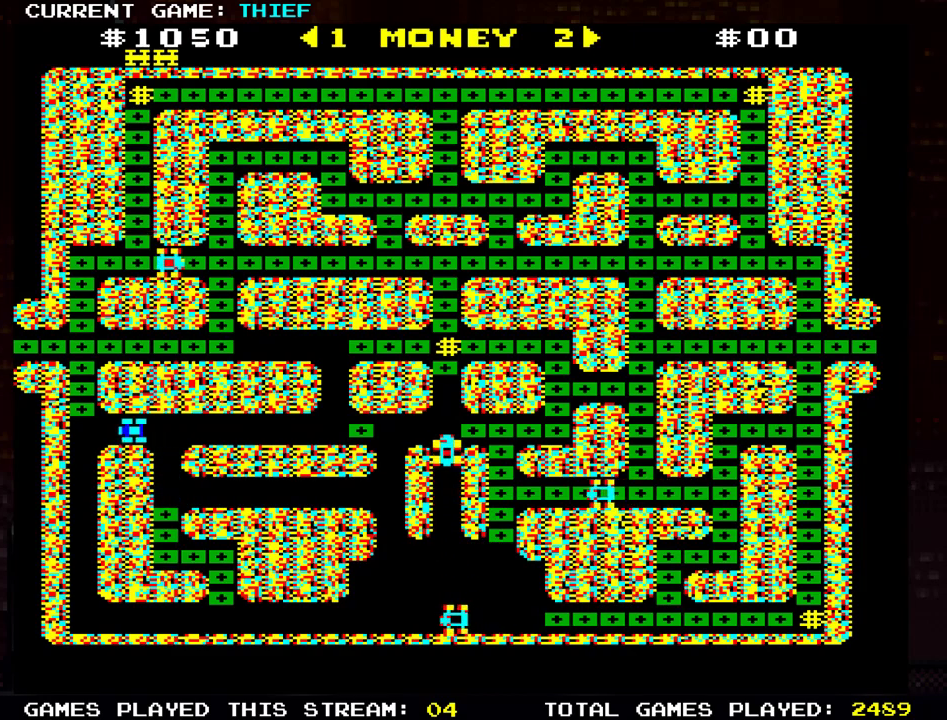
Gameplay with a controller (arcade stick); each line is a JSON object with the inputs held at the frame after it. "events" lists button and stick changes between this image and that frame as [ms after this image, input, new state], when the widget could be followed in between. Not read: L3 R3.
{"buttons": [], "left_stick": "up", "events": [[100, "left_stick", "center"], [184, "left_stick", "up"]]}
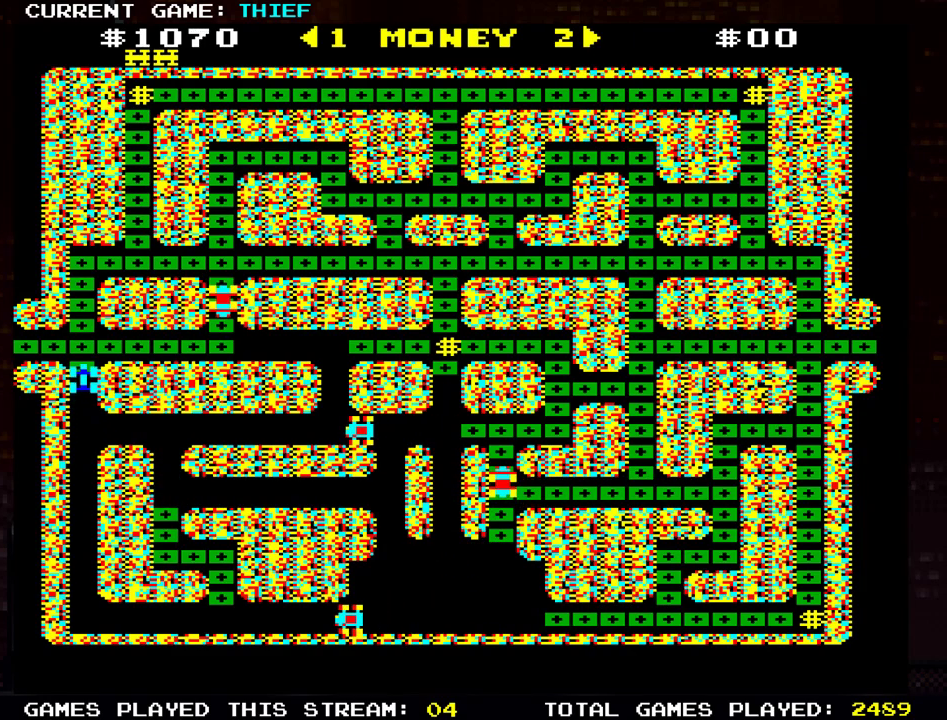
{"buttons": [], "left_stick": "left", "events": [[17, "left_stick", "center"], [67, "left_stick", "left"]]}
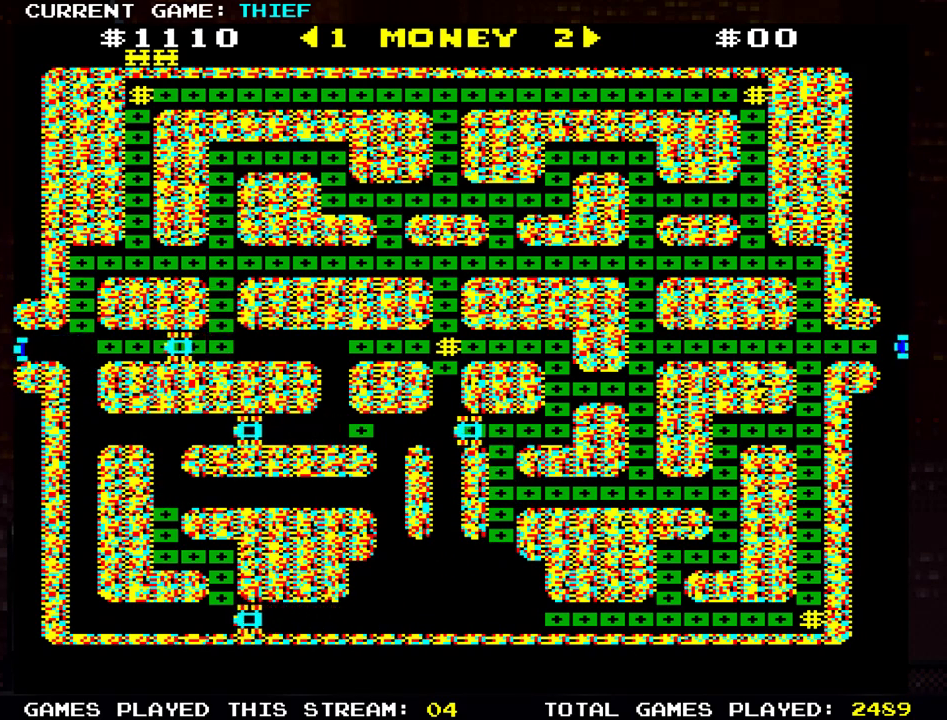
{"buttons": [], "left_stick": "up", "events": [[217, "left_stick", "center"], [301, "left_stick", "up"]]}
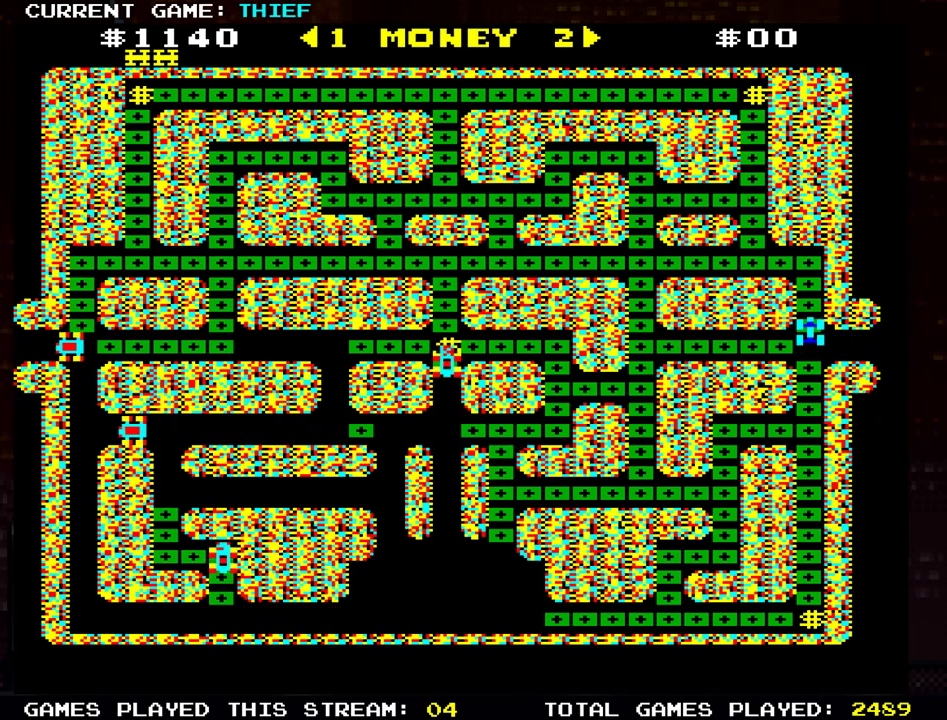
{"buttons": [], "left_stick": "left", "events": [[267, "left_stick", "left"]]}
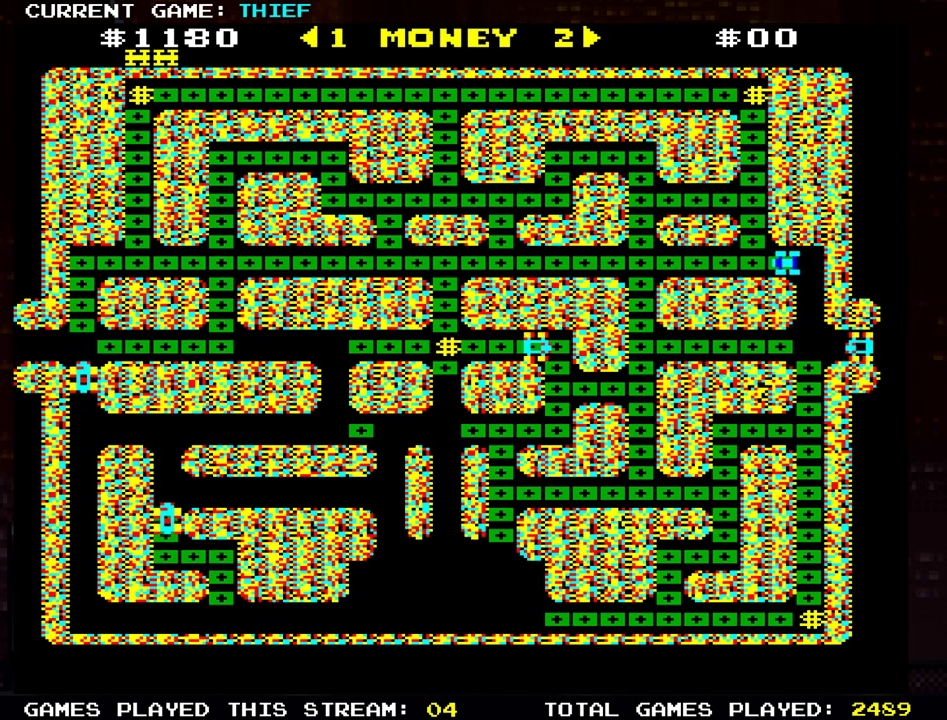
{"buttons": [], "left_stick": "left", "events": []}
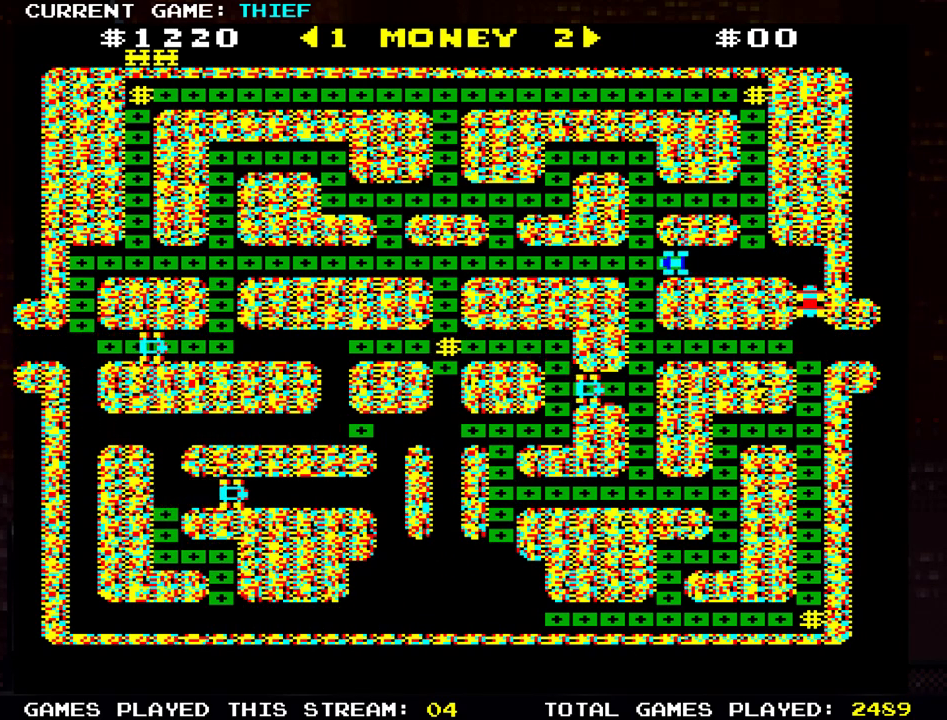
{"buttons": [], "left_stick": "left", "events": [[67, "left_stick", "up"], [484, "left_stick", "left"]]}
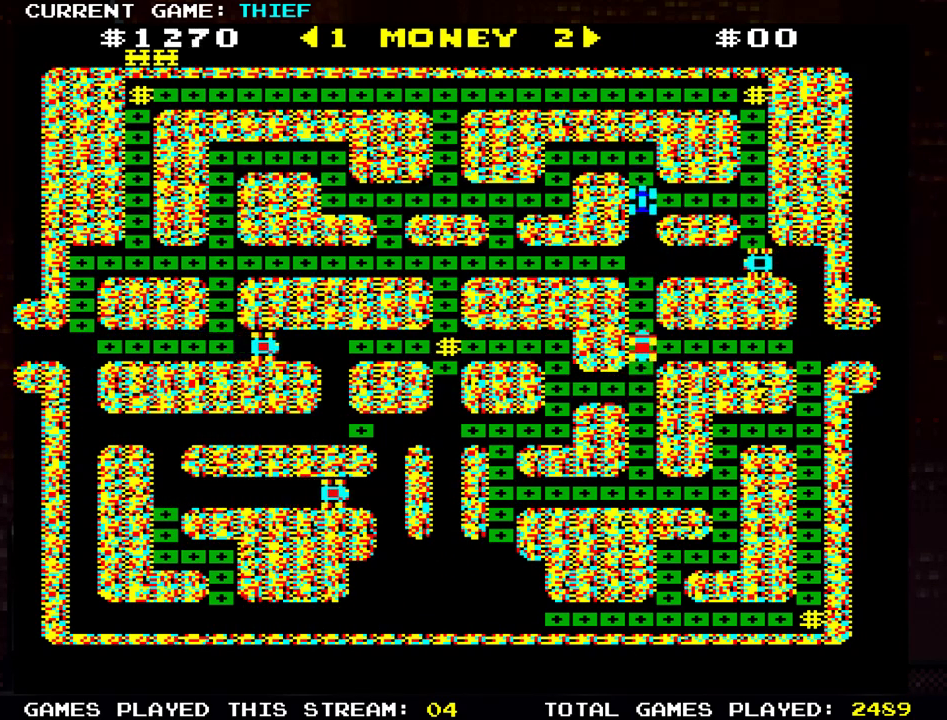
{"buttons": [], "left_stick": "down", "events": [[451, "left_stick", "down"]]}
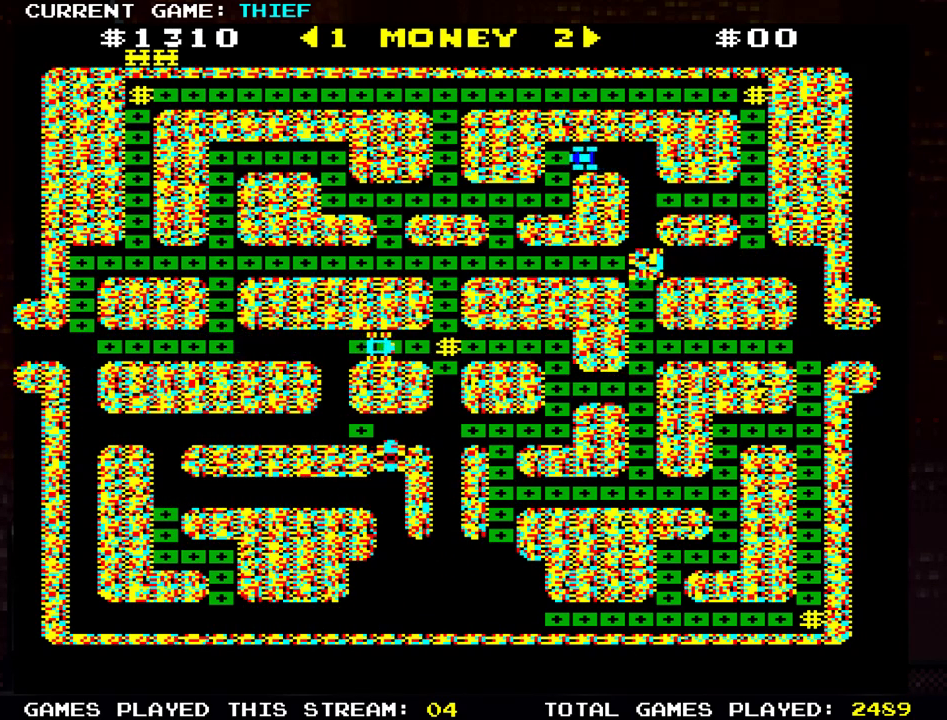
{"buttons": [], "left_stick": "left", "events": [[200, "left_stick", "left"]]}
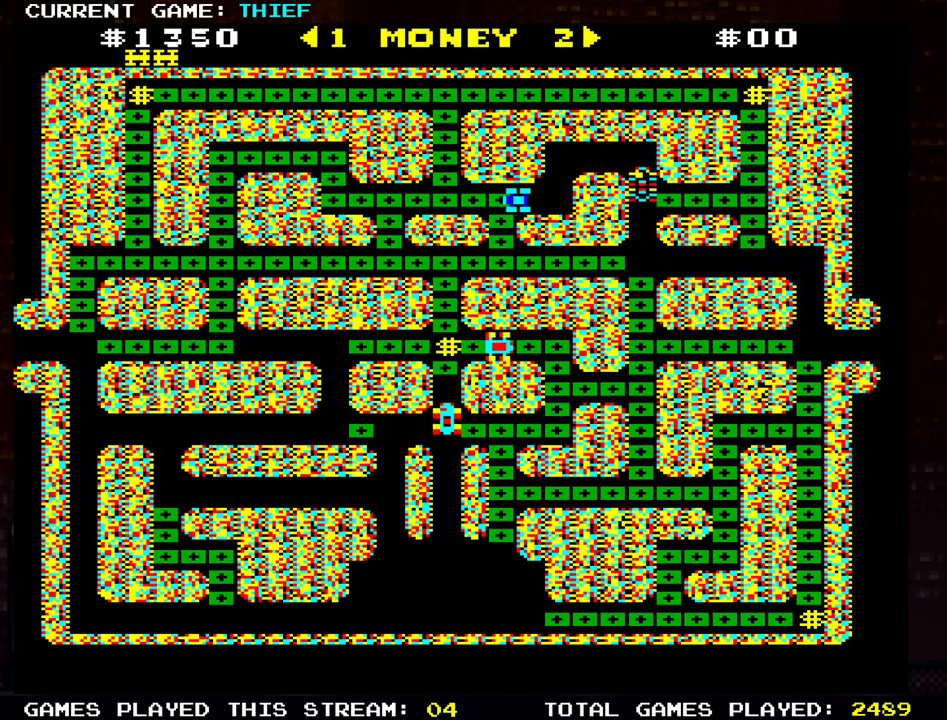
{"buttons": [], "left_stick": "left", "events": []}
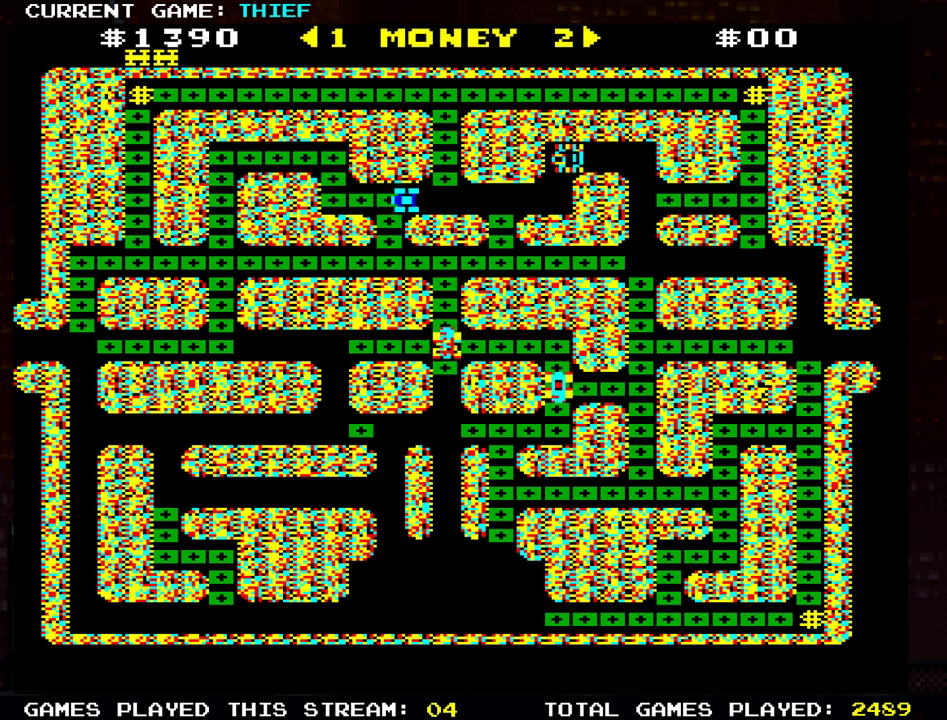
{"buttons": [], "left_stick": "up", "events": [[350, "left_stick", "up"]]}
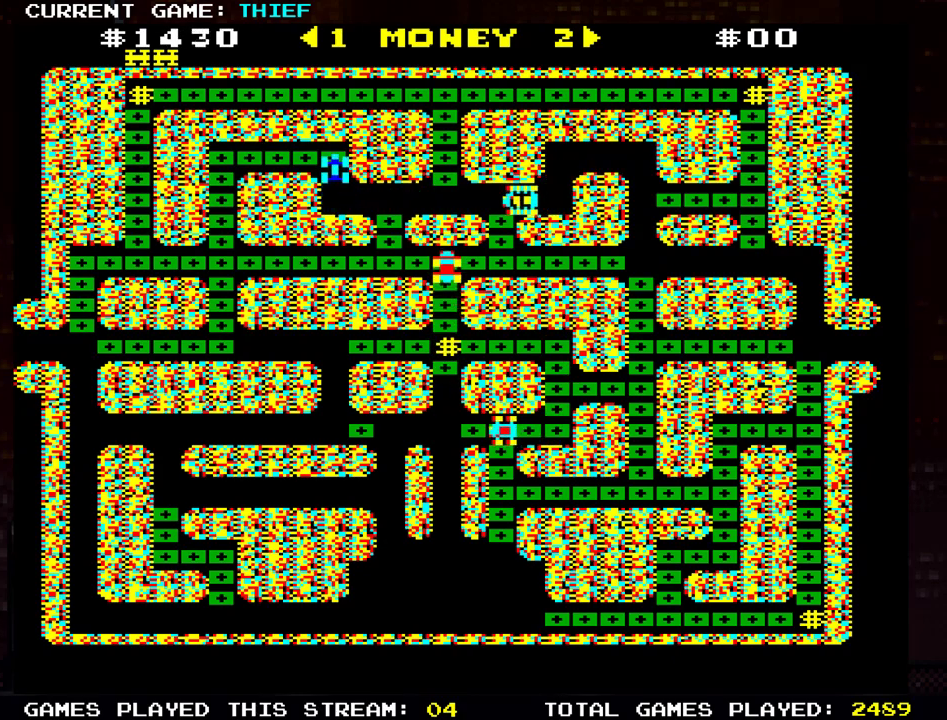
{"buttons": [], "left_stick": "down", "events": [[34, "left_stick", "left"], [434, "left_stick", "down"]]}
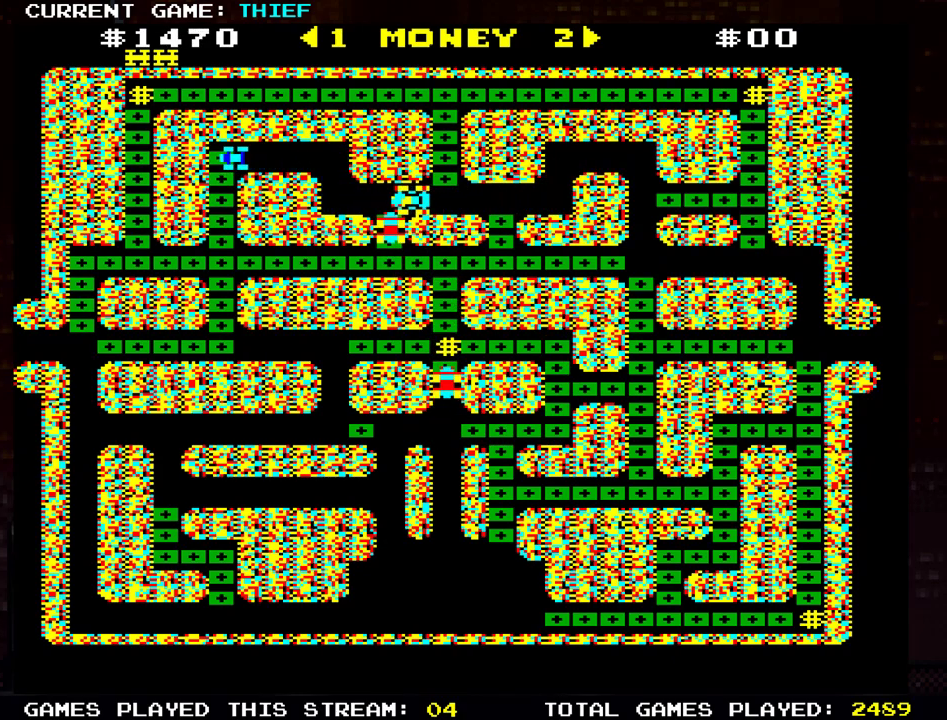
{"buttons": [], "left_stick": "down", "events": []}
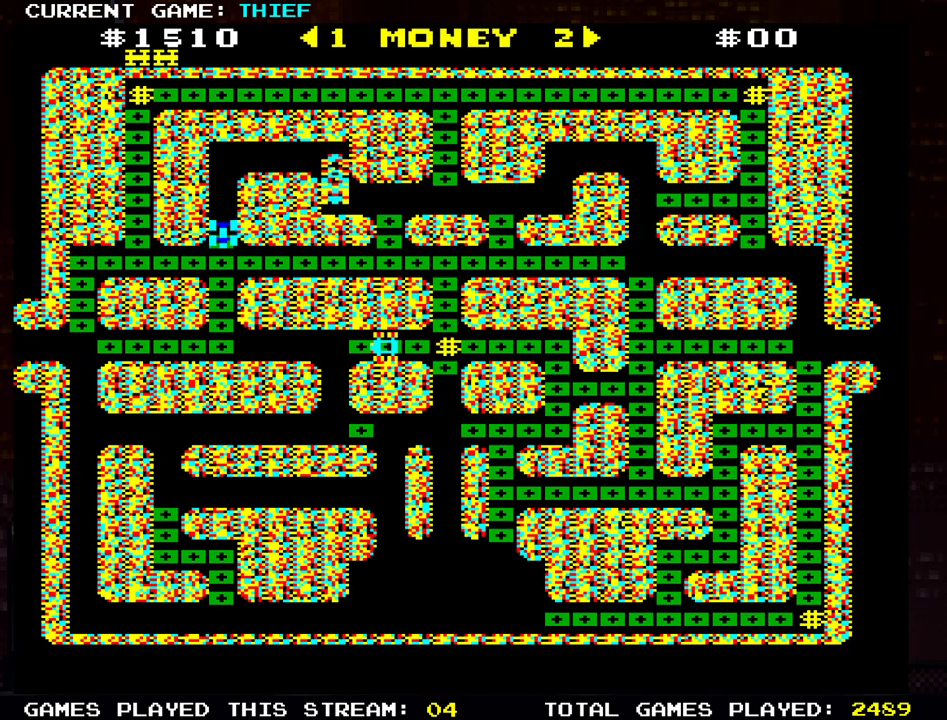
{"buttons": [], "left_stick": "up", "events": [[417, "left_stick", "up"]]}
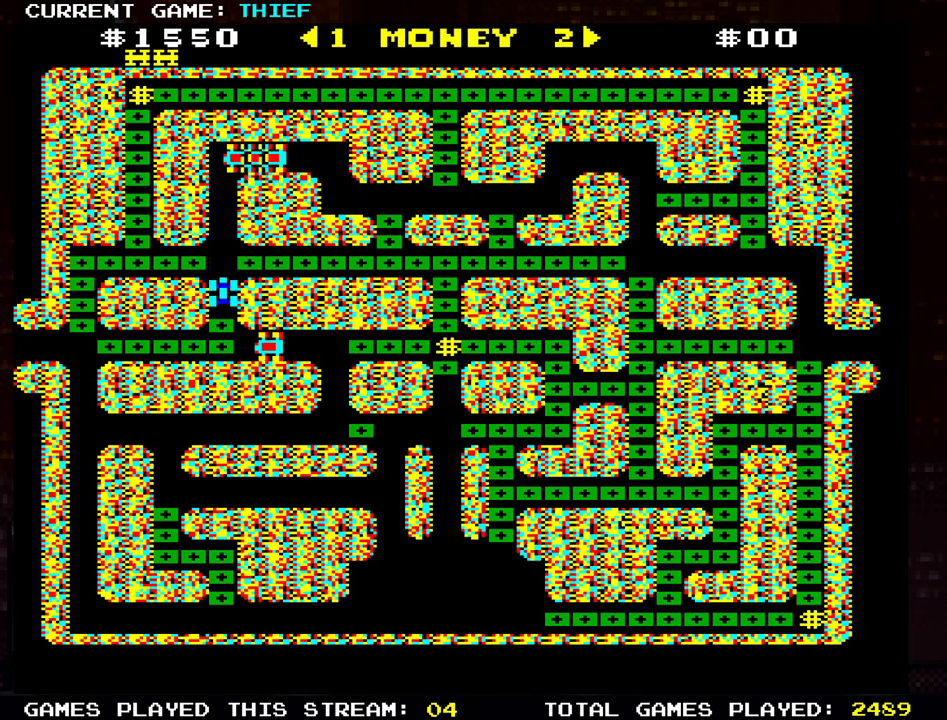
{"buttons": [], "left_stick": "up", "events": [[83, "left_stick", "left"], [484, "left_stick", "up"]]}
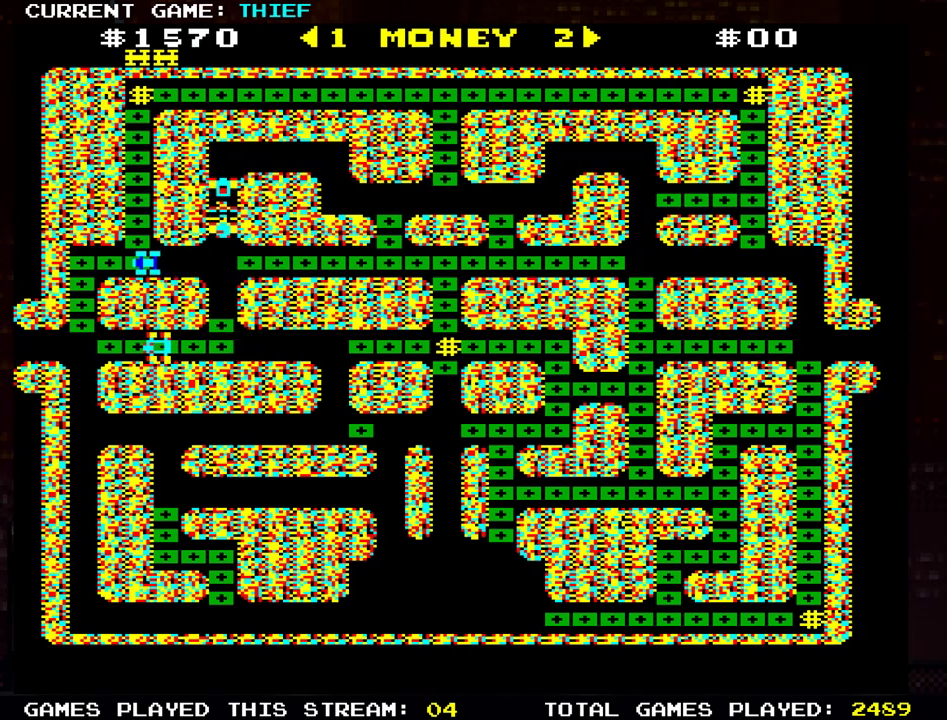
{"buttons": [], "left_stick": "up", "events": []}
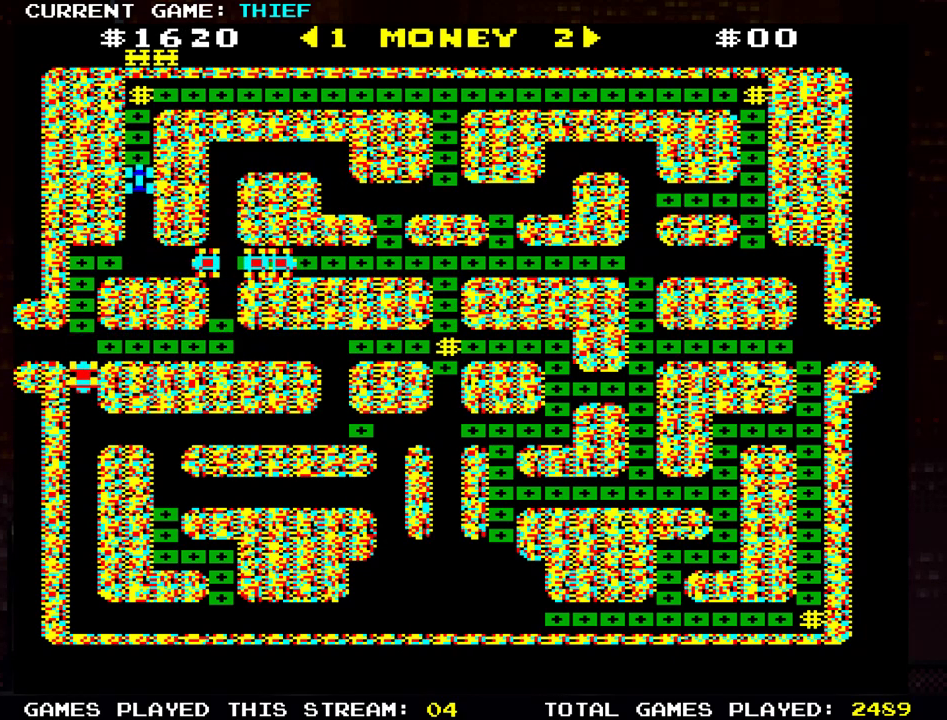
{"buttons": [], "left_stick": "up", "events": [[83, "left_stick", "center"], [167, "left_stick", "down"], [350, "left_stick", "center"], [417, "left_stick", "up"]]}
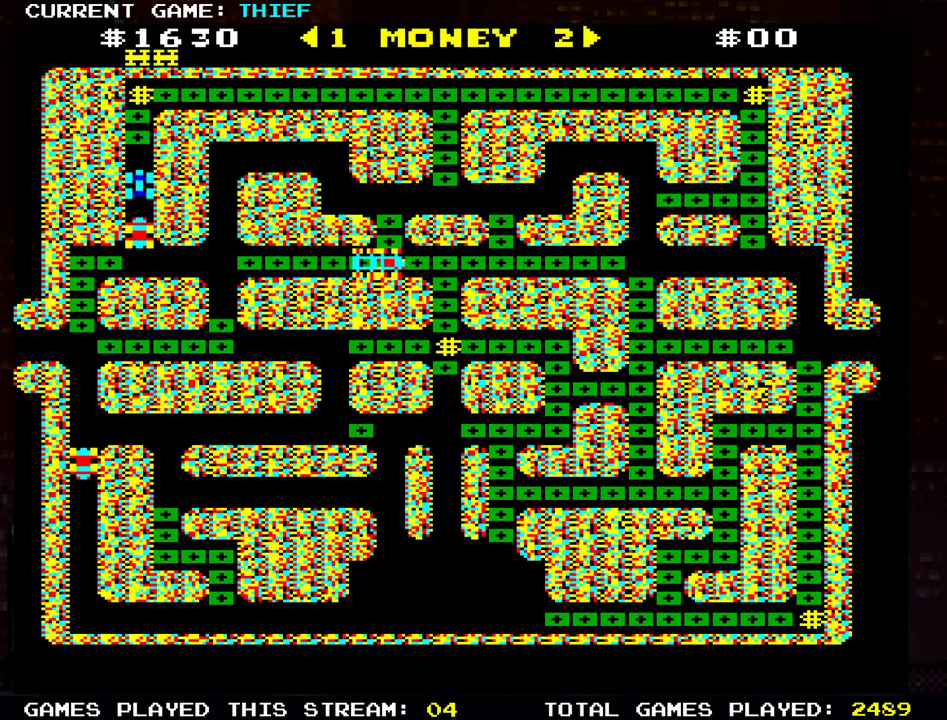
{"buttons": [], "left_stick": "right", "events": [[334, "left_stick", "right"]]}
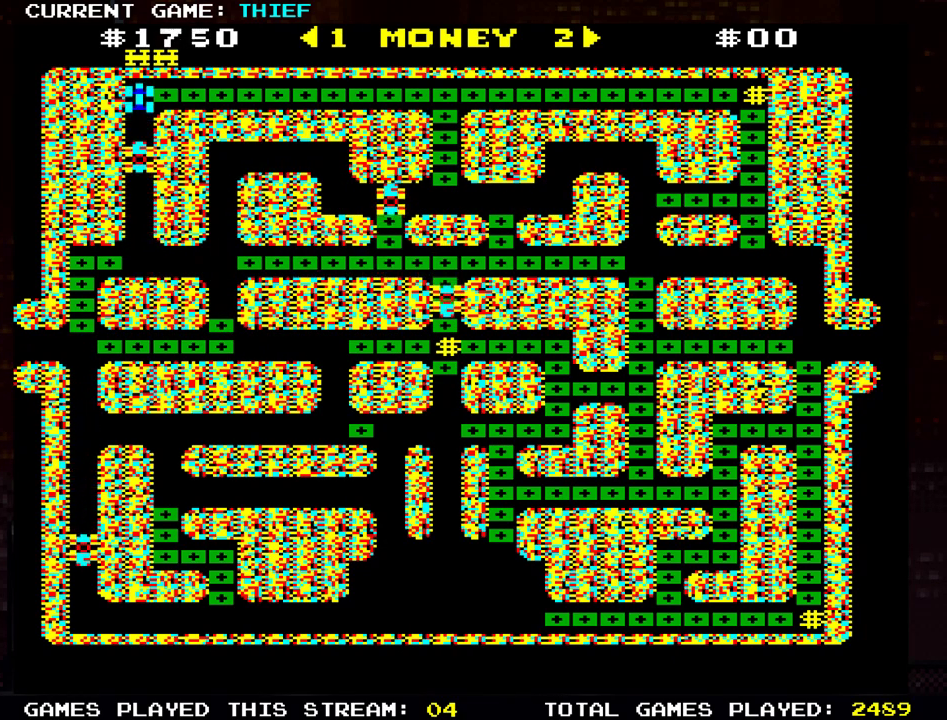
{"buttons": [], "left_stick": "right", "events": []}
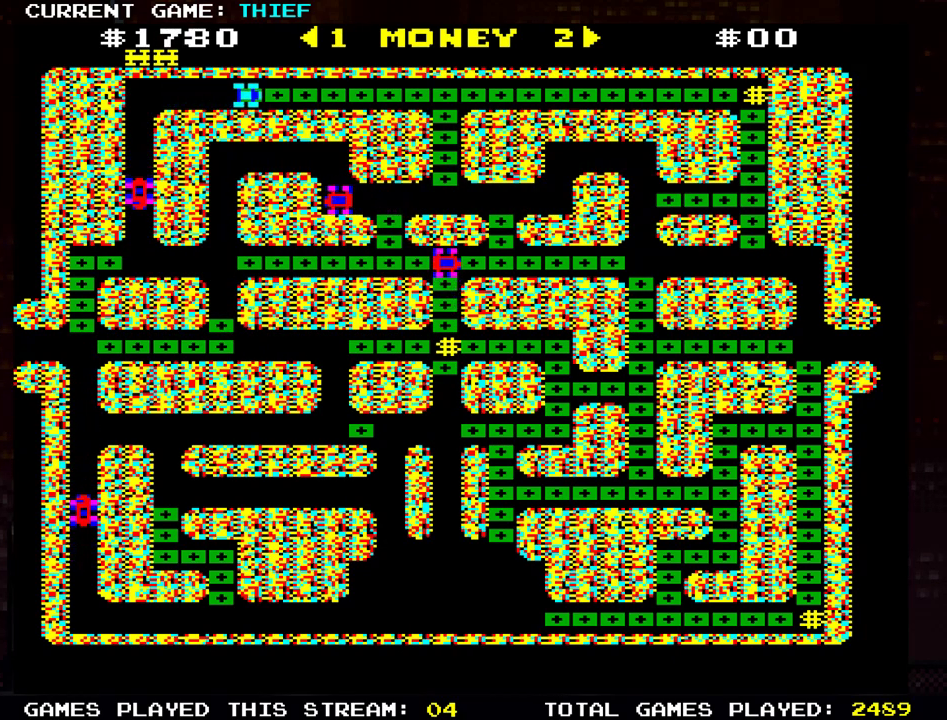
{"buttons": [], "left_stick": "right", "events": []}
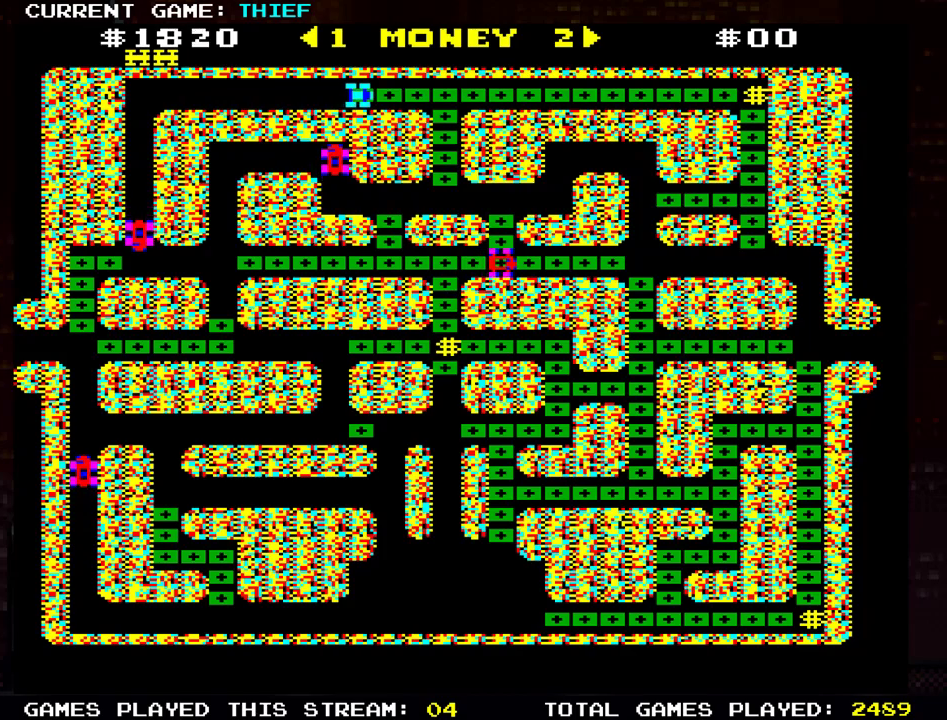
{"buttons": [], "left_stick": "down", "events": [[200, "left_stick", "down"]]}
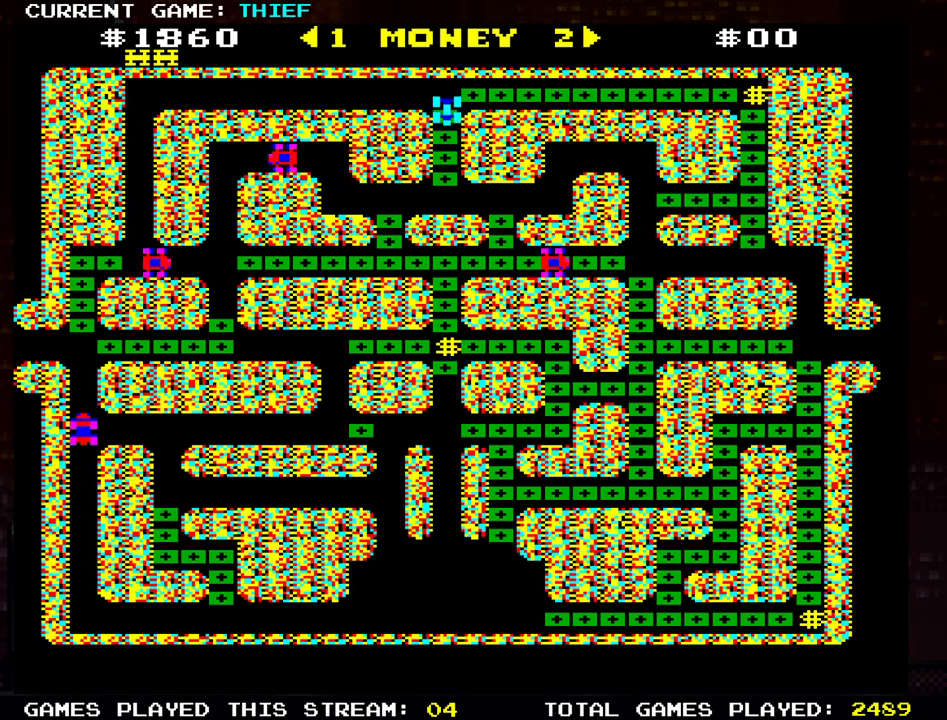
{"buttons": [], "left_stick": "left", "events": [[301, "left_stick", "center"], [384, "left_stick", "left"]]}
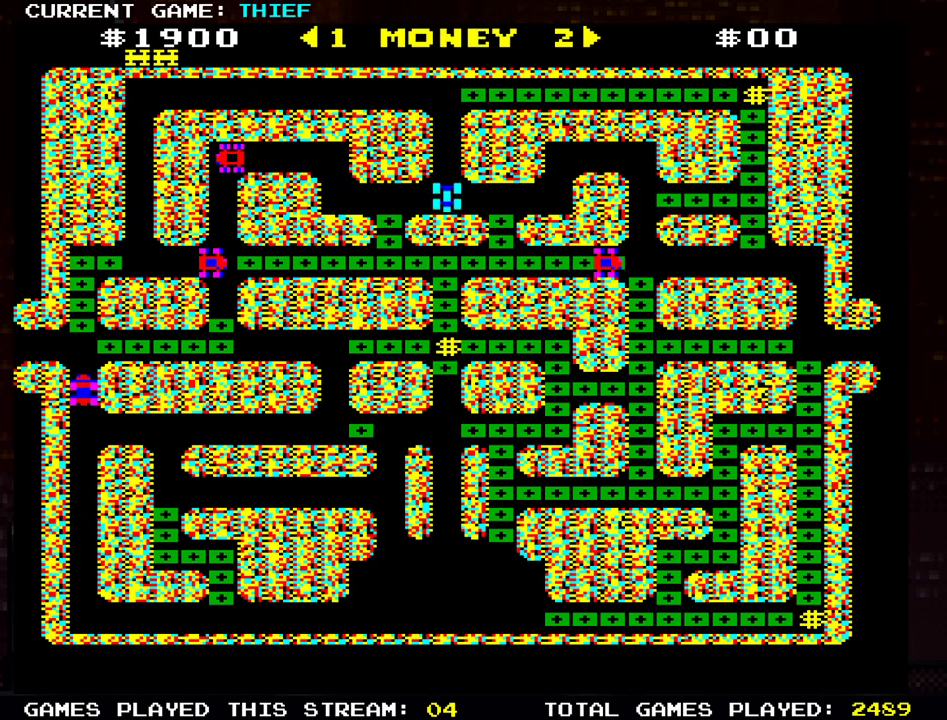
{"buttons": [], "left_stick": "left", "events": [[133, "left_stick", "down"], [467, "left_stick", "left"]]}
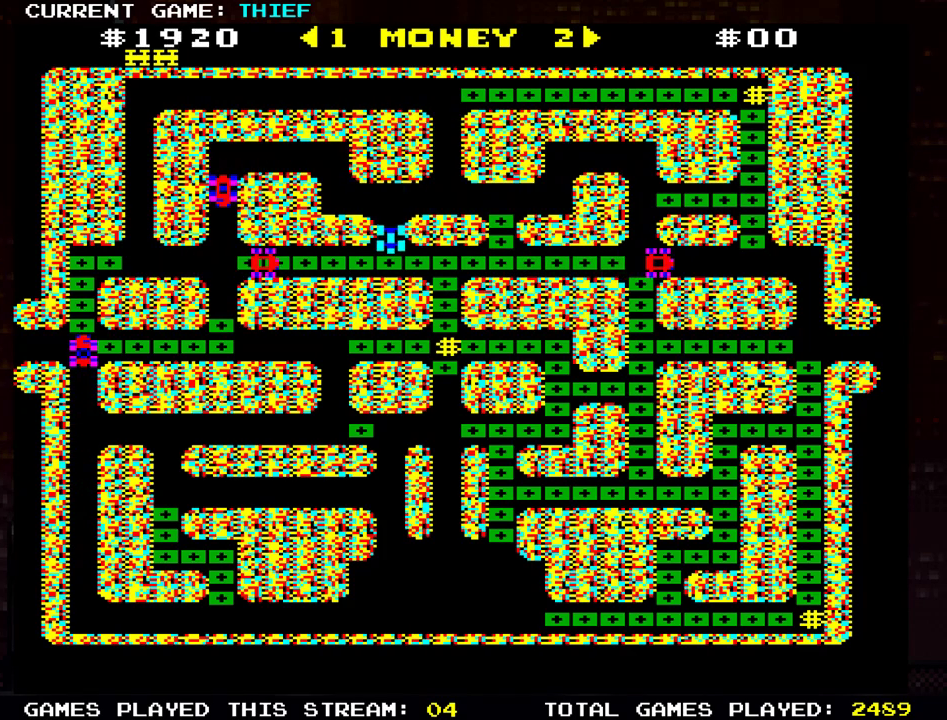
{"buttons": [], "left_stick": "left", "events": []}
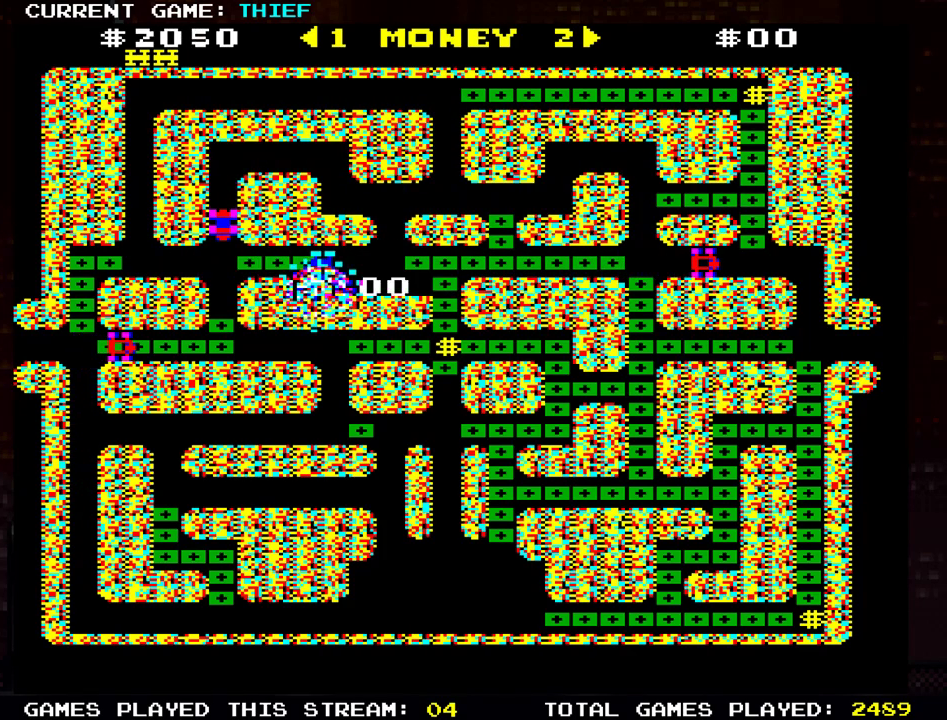
{"buttons": [], "left_stick": "left", "events": []}
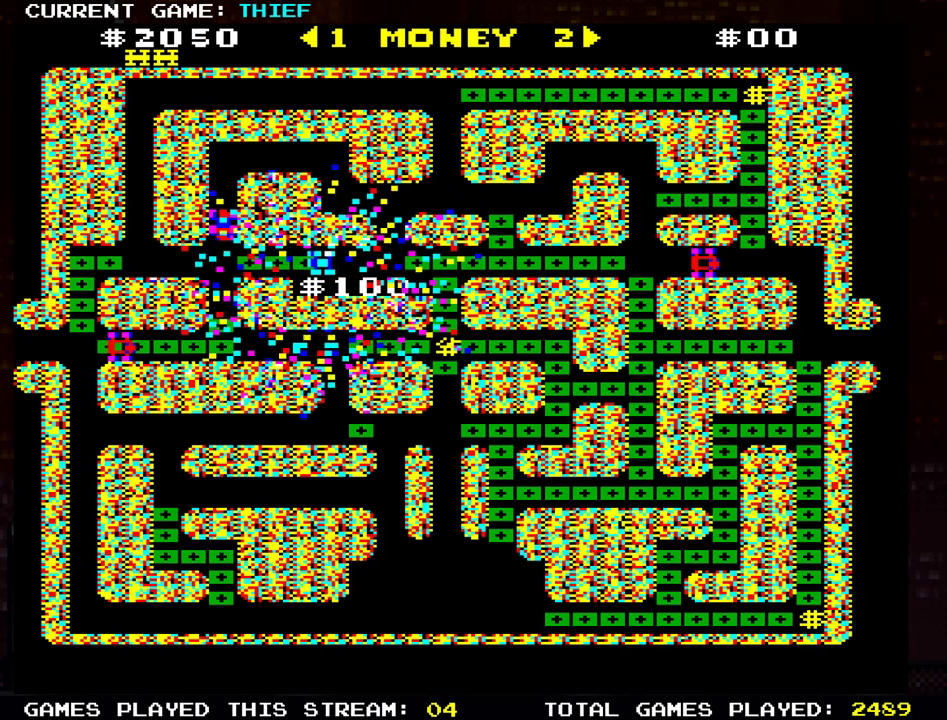
{"buttons": [], "left_stick": "down", "events": [[484, "left_stick", "down"]]}
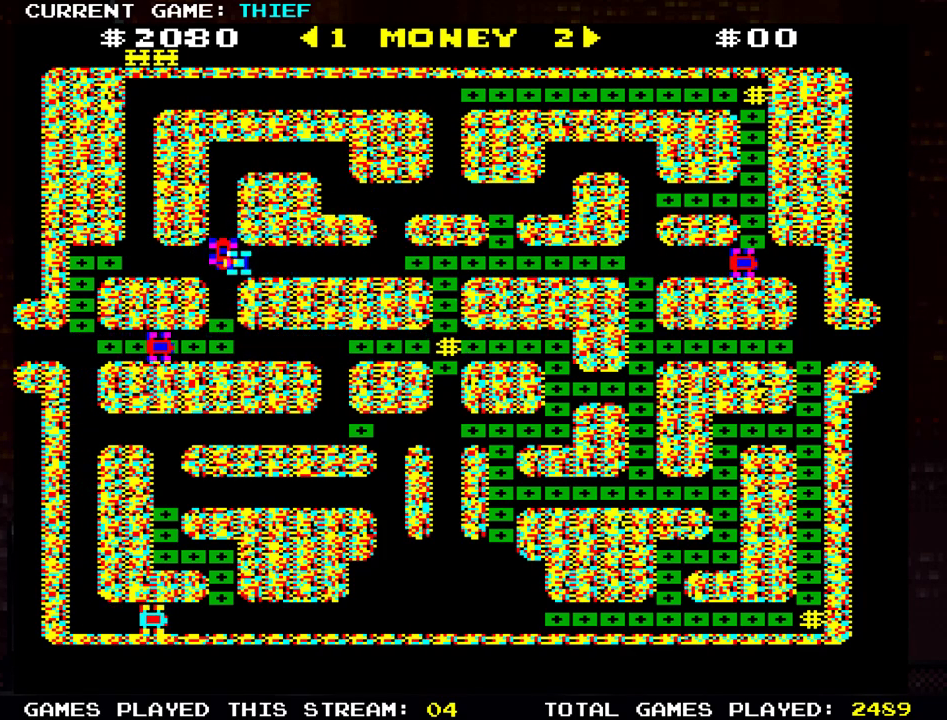
{"buttons": [], "left_stick": "down", "events": []}
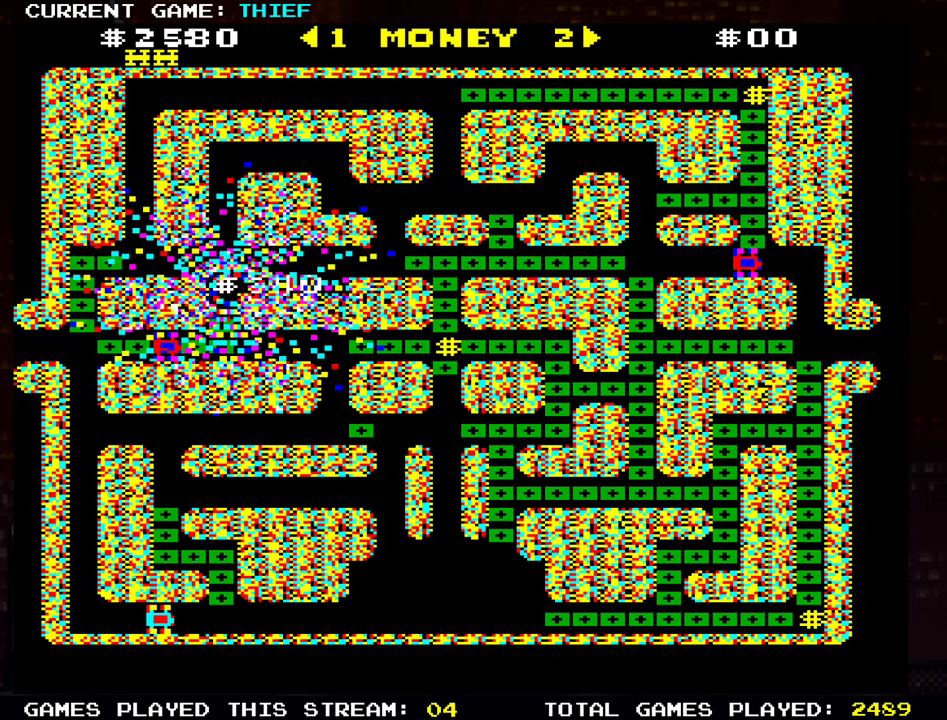
{"buttons": [], "left_stick": "down", "events": []}
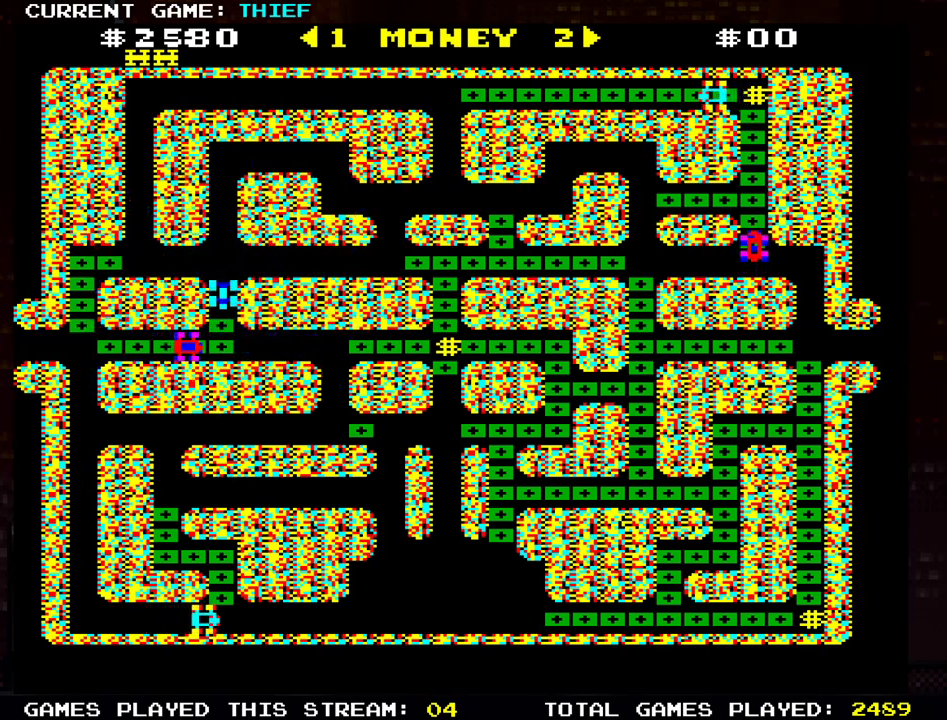
{"buttons": [], "left_stick": "left", "events": [[334, "left_stick", "left"]]}